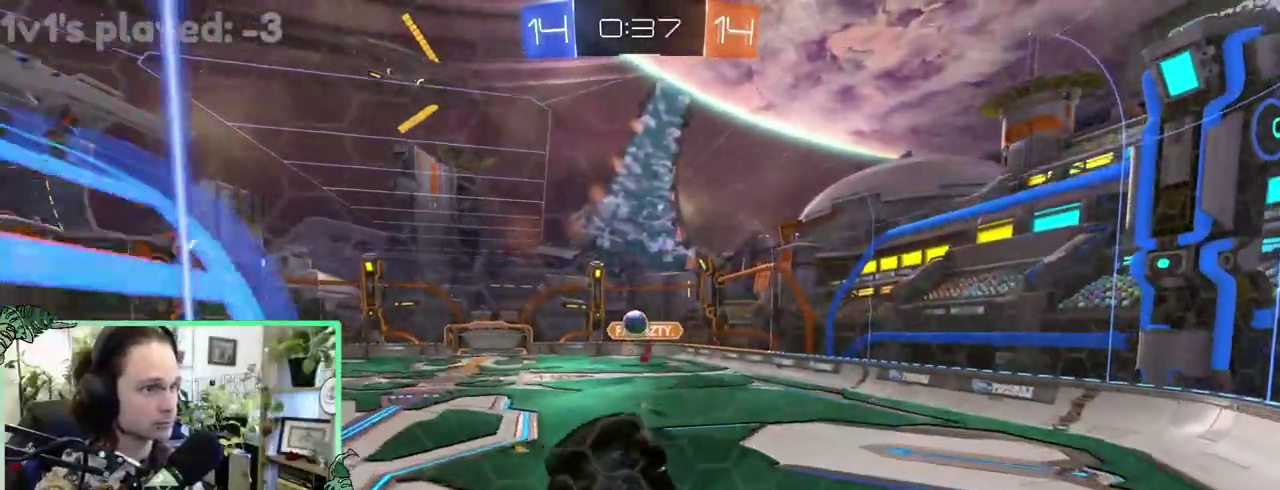
Gameplay with a controller (Xbox layout); each line is a JSON object with the inputs held at the frame after it. "events" lists button and stick changes between this image and that frame as [ms after this image, input, new state], when the widget could be followed in between. This overlay highlights the sticks when they move; stick clicks (L3 R3) are not distinguishable. This document gives stick clicks only as held states, not as events. Not read: L2 R2.
{"buttons": ["B", "L1"], "left_stick": "down", "right_stick": "center"}
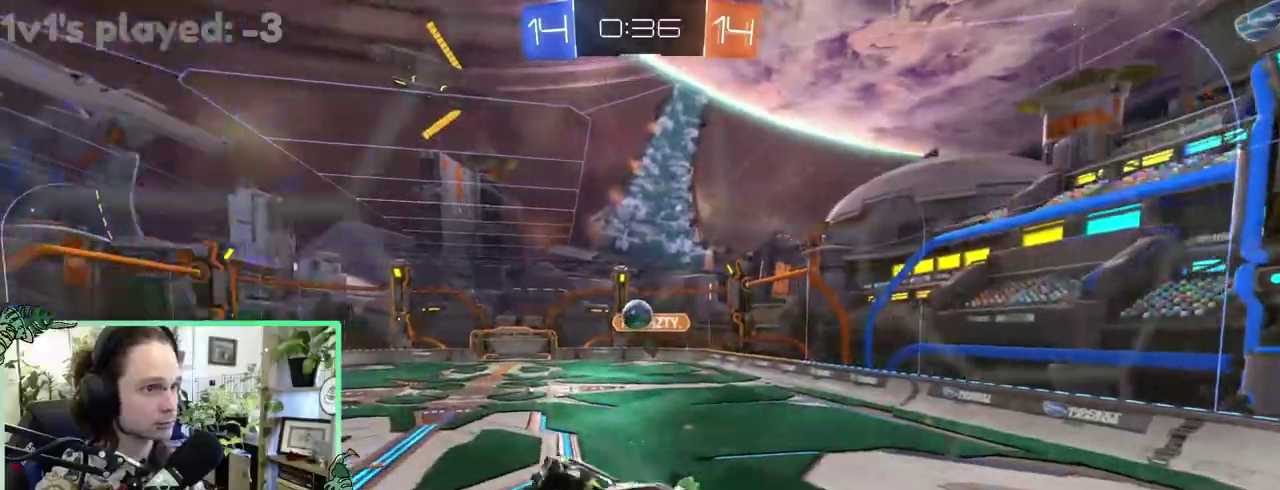
{"buttons": [], "left_stick": "up", "right_stick": "center"}
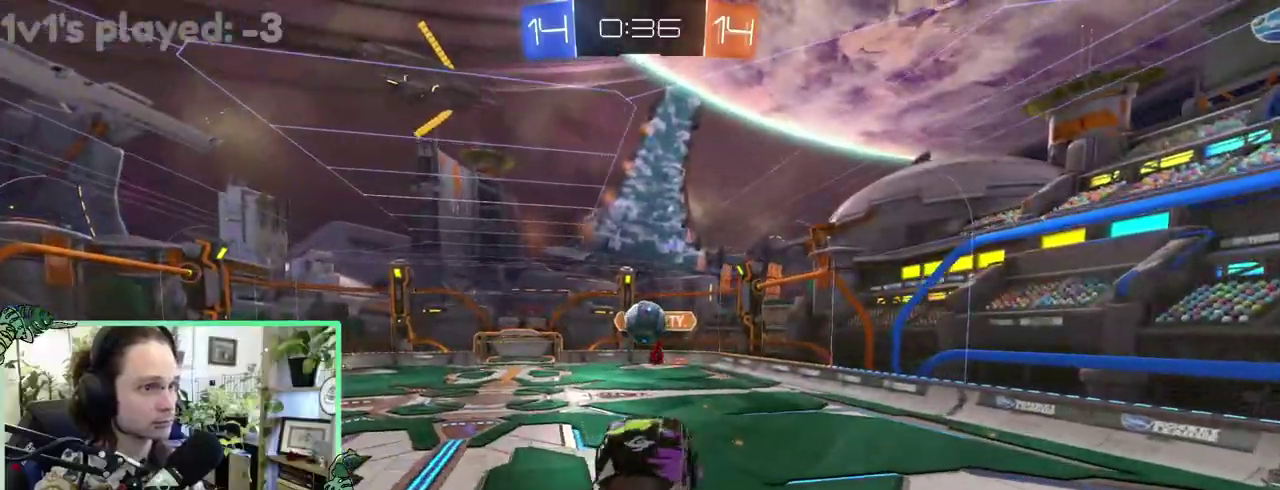
{"buttons": ["B", "L1"], "left_stick": "down-left", "right_stick": "center"}
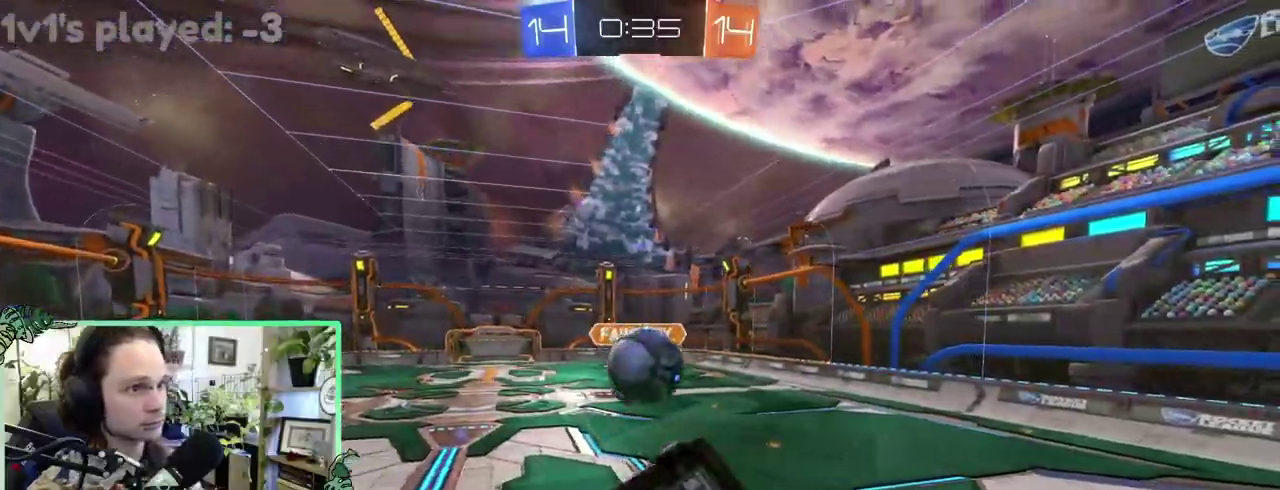
{"buttons": ["L1"], "left_stick": "up-right", "right_stick": "center"}
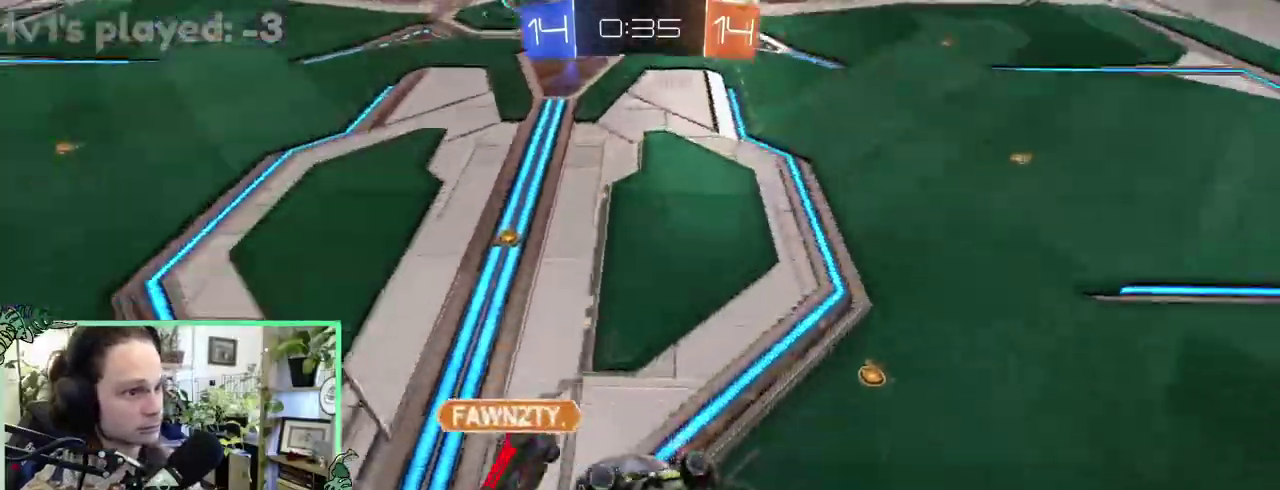
{"buttons": ["L1"], "left_stick": "left", "right_stick": "center"}
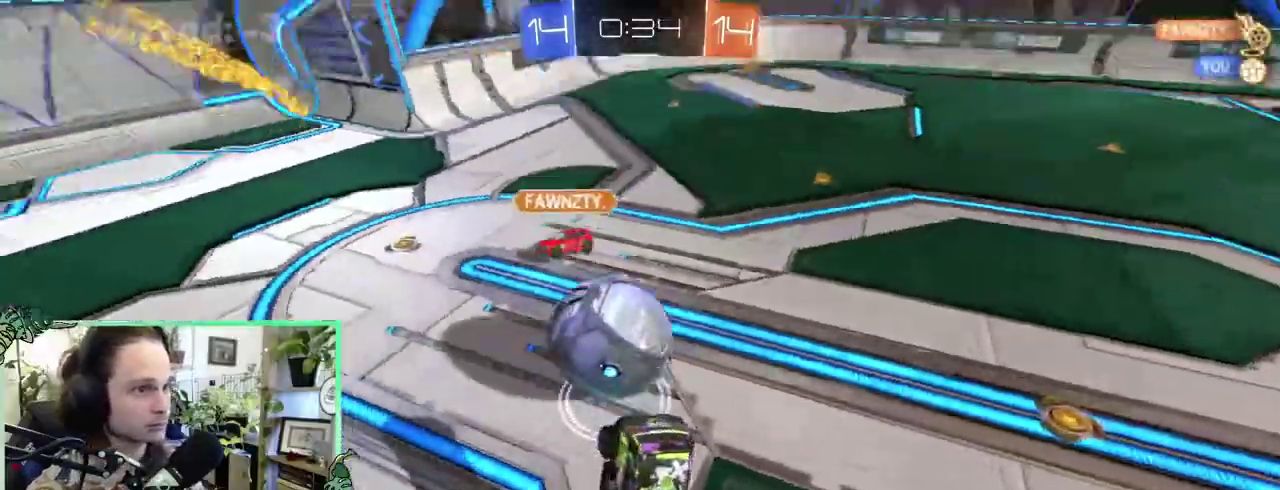
{"buttons": ["L1"], "left_stick": "down", "right_stick": "center"}
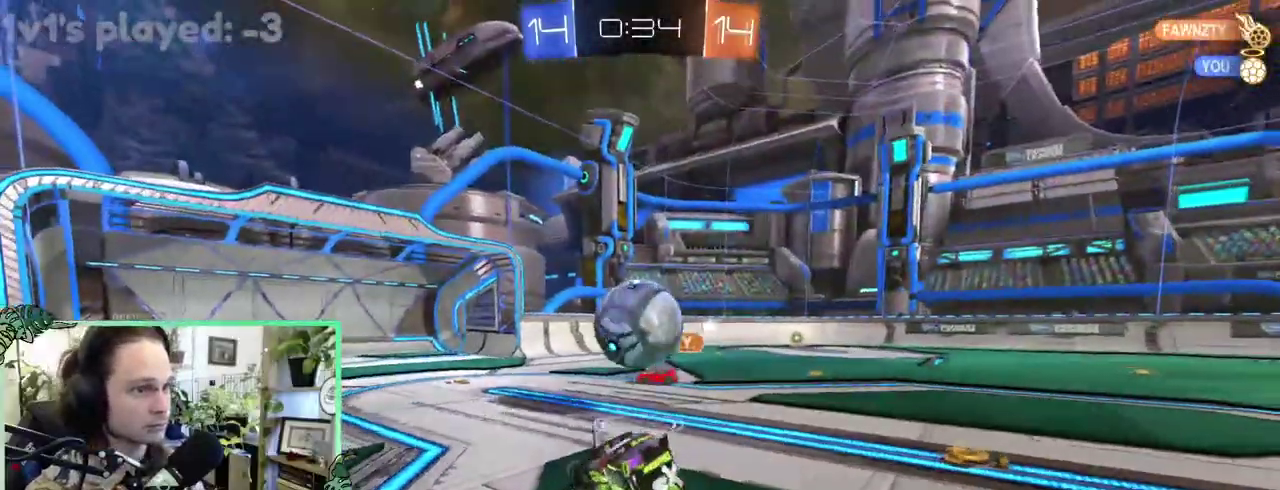
{"buttons": ["B"], "left_stick": "left", "right_stick": "center"}
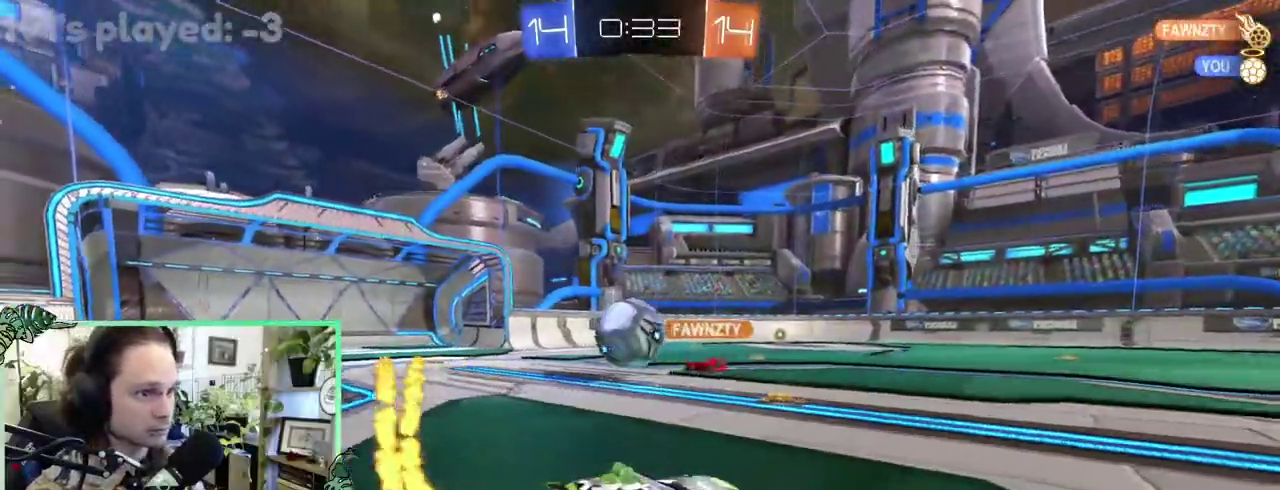
{"buttons": ["B"], "left_stick": "center", "right_stick": "center"}
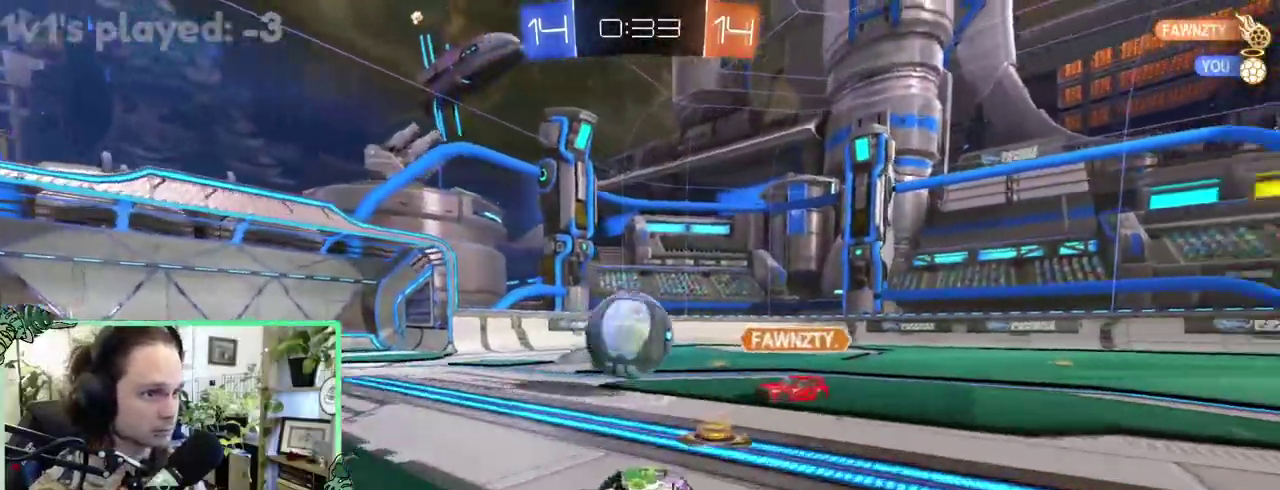
{"buttons": ["B", "Y", "L1", "L3"], "left_stick": "down-left", "right_stick": "center"}
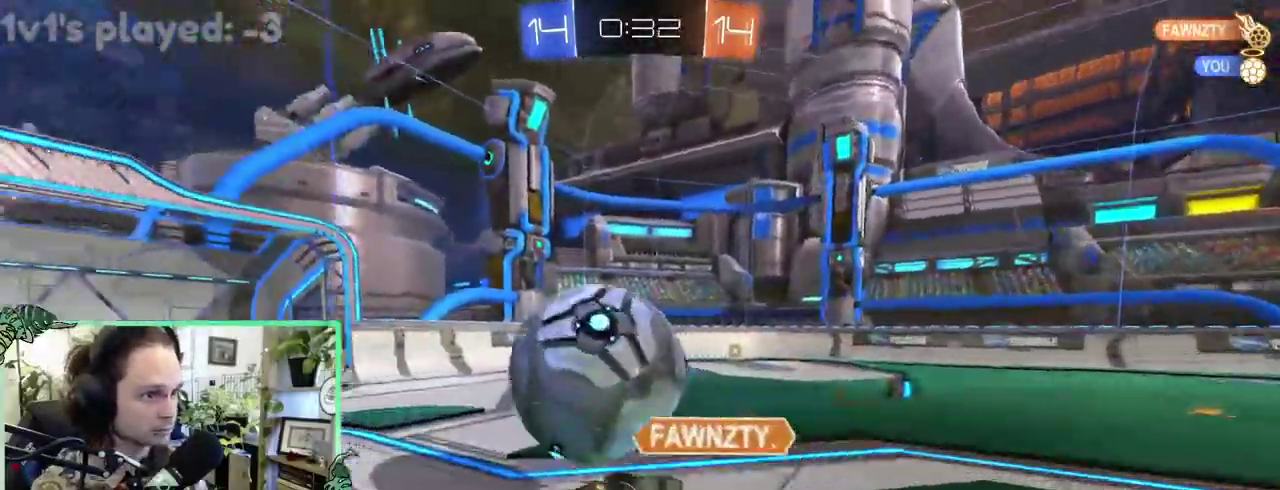
{"buttons": ["L1"], "left_stick": "up-left", "right_stick": "center"}
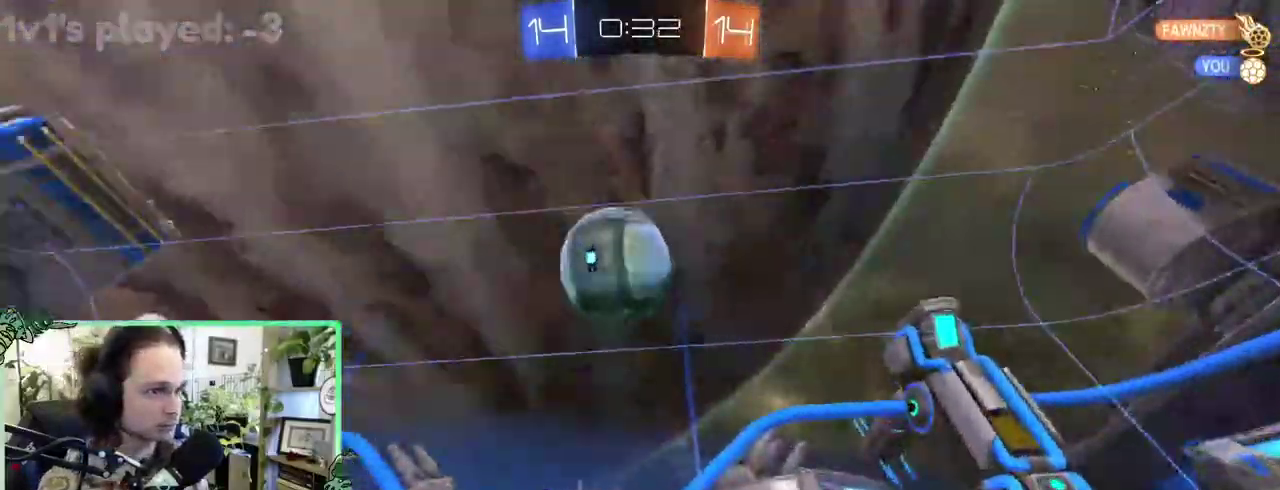
{"buttons": ["L1"], "left_stick": "right", "right_stick": "center"}
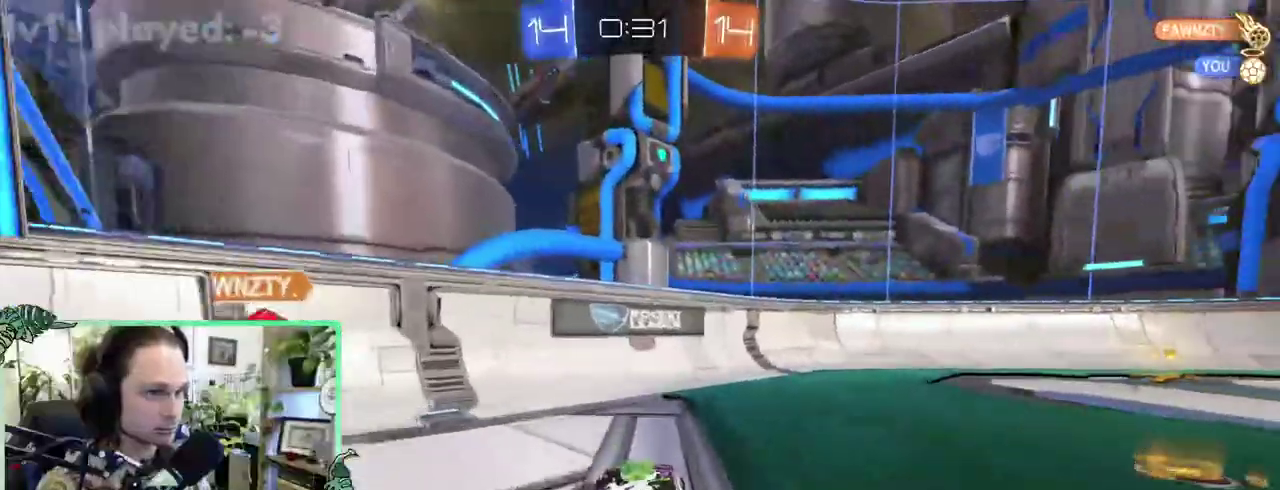
{"buttons": ["B"], "left_stick": "right", "right_stick": "center", "events": [[50, "L1", "up"], [317, "B", "down"]]}
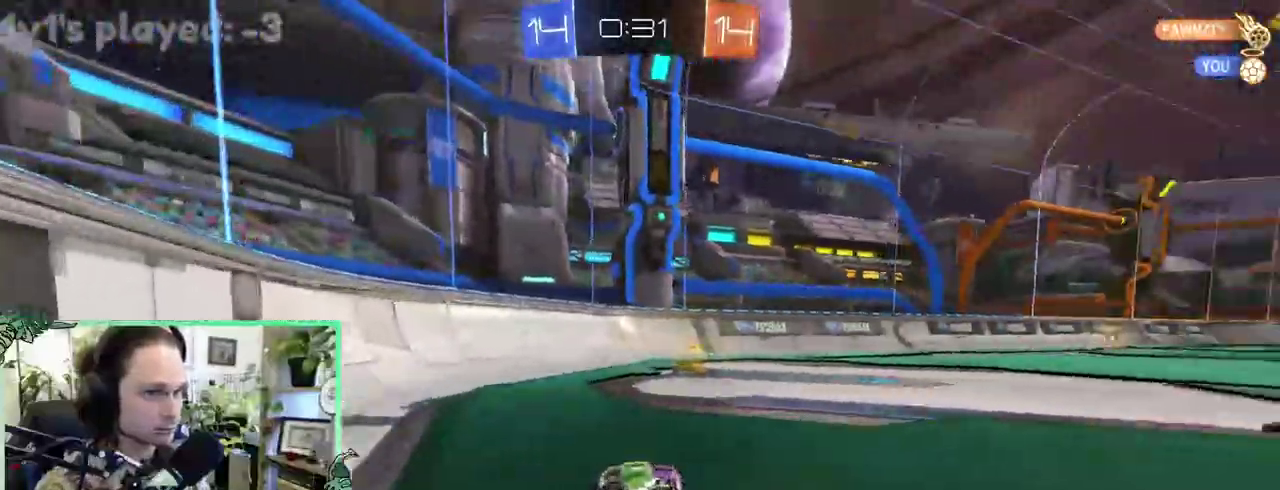
{"buttons": ["L1"], "left_stick": "right", "right_stick": "center", "events": [[283, "B", "up"], [317, "L1", "down"], [317, "Y", "down"], [450, "Y", "up"]]}
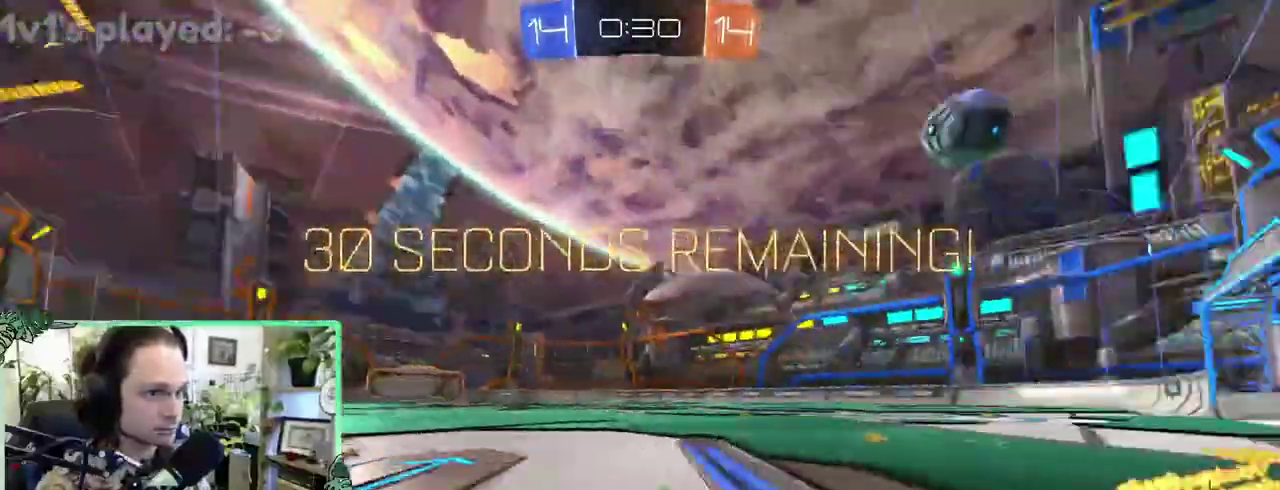
{"buttons": ["B"], "left_stick": "right", "right_stick": "center", "events": [[17, "L1", "up"], [383, "B", "down"]]}
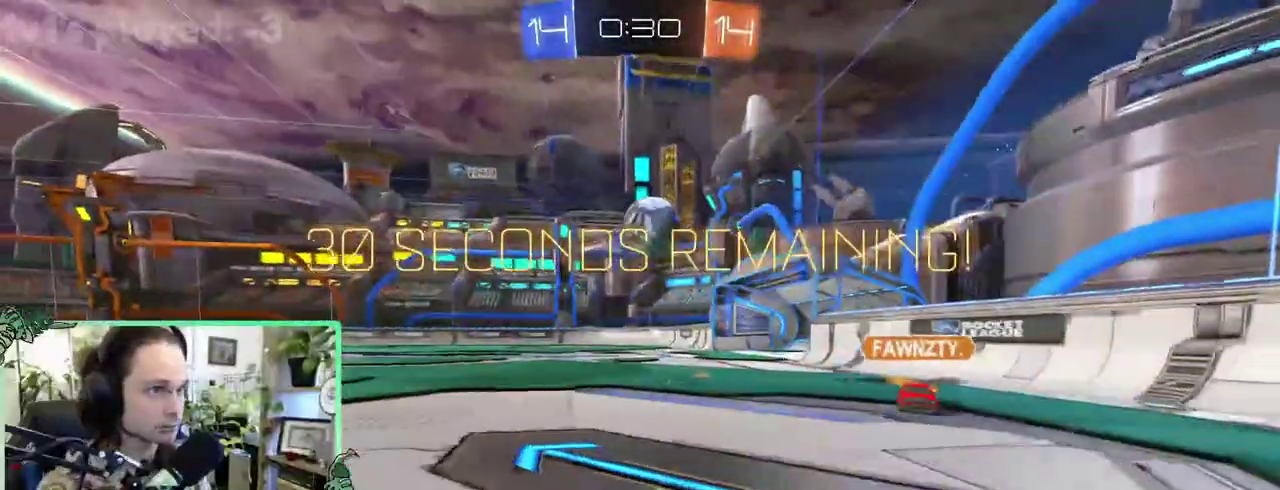
{"buttons": [], "left_stick": "center", "right_stick": "center"}
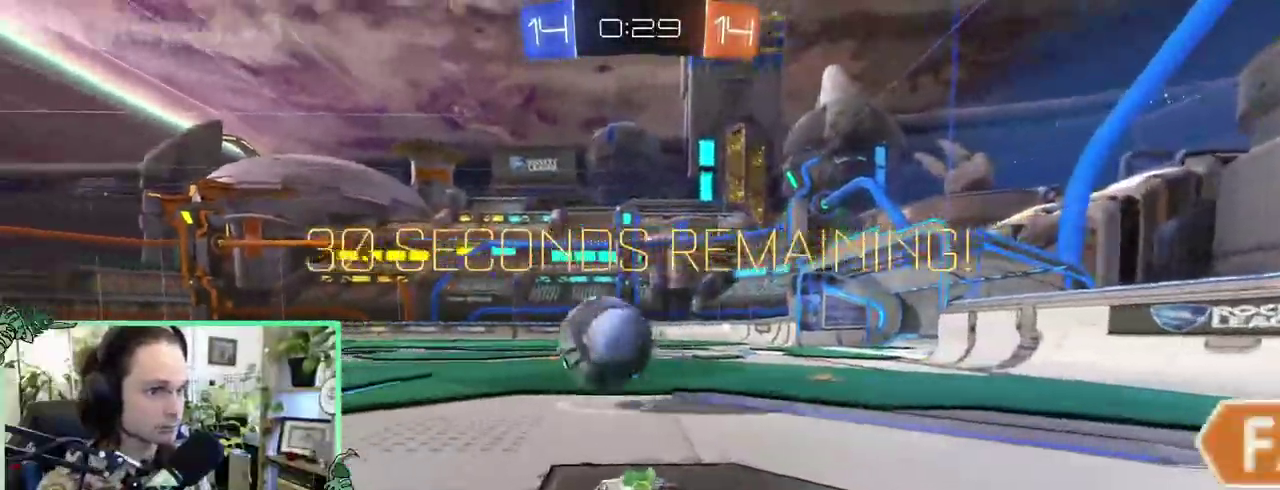
{"buttons": [], "left_stick": "center", "right_stick": "center", "events": []}
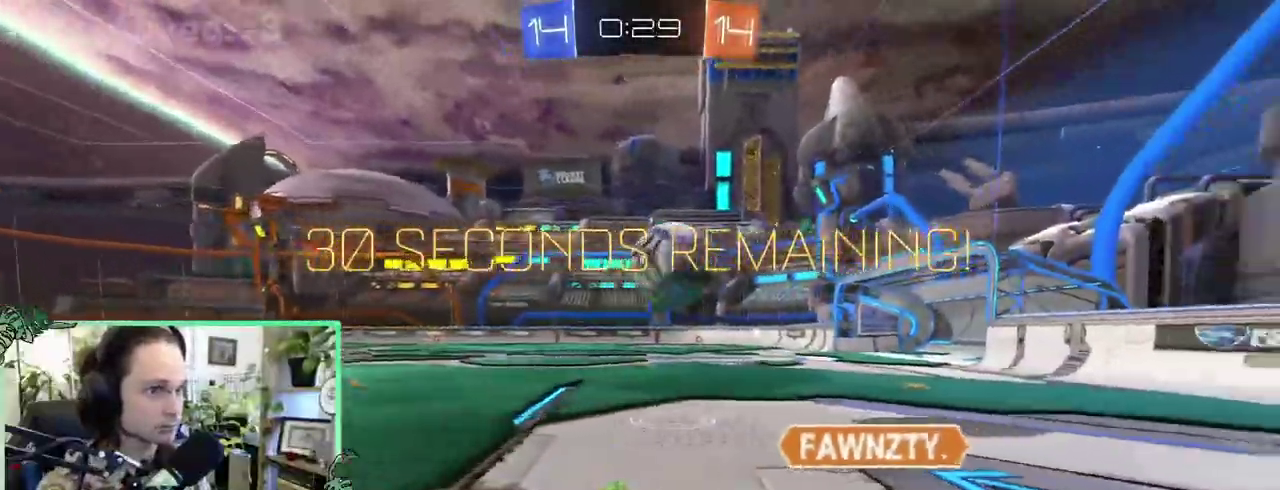
{"buttons": ["B"], "left_stick": "center", "right_stick": "center", "events": [[317, "R1", "down"], [383, "B", "down"], [383, "R1", "up"]]}
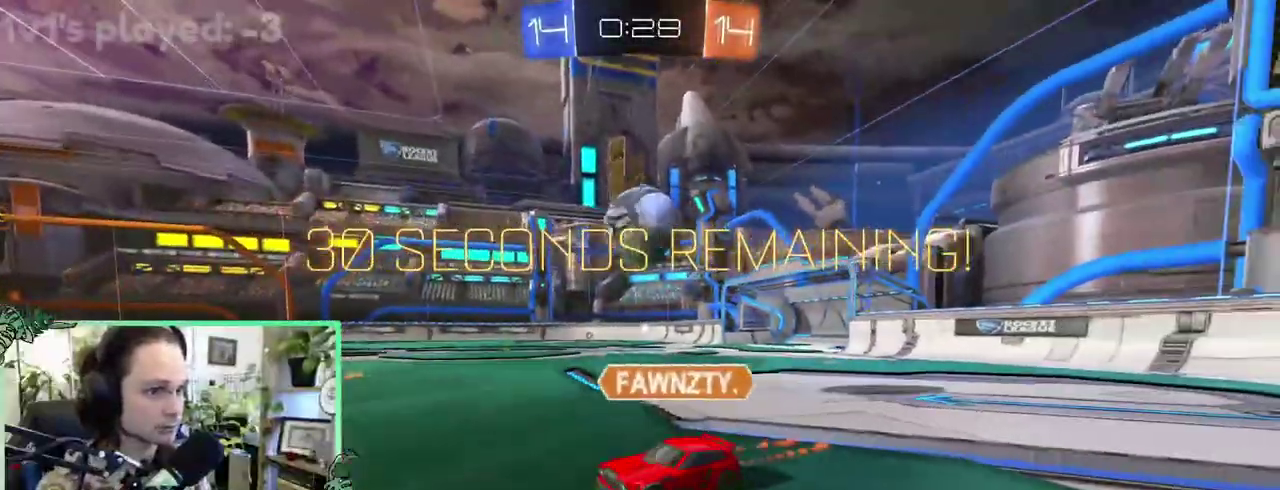
{"buttons": [], "left_stick": "center", "right_stick": "center", "events": [[383, "B", "up"]]}
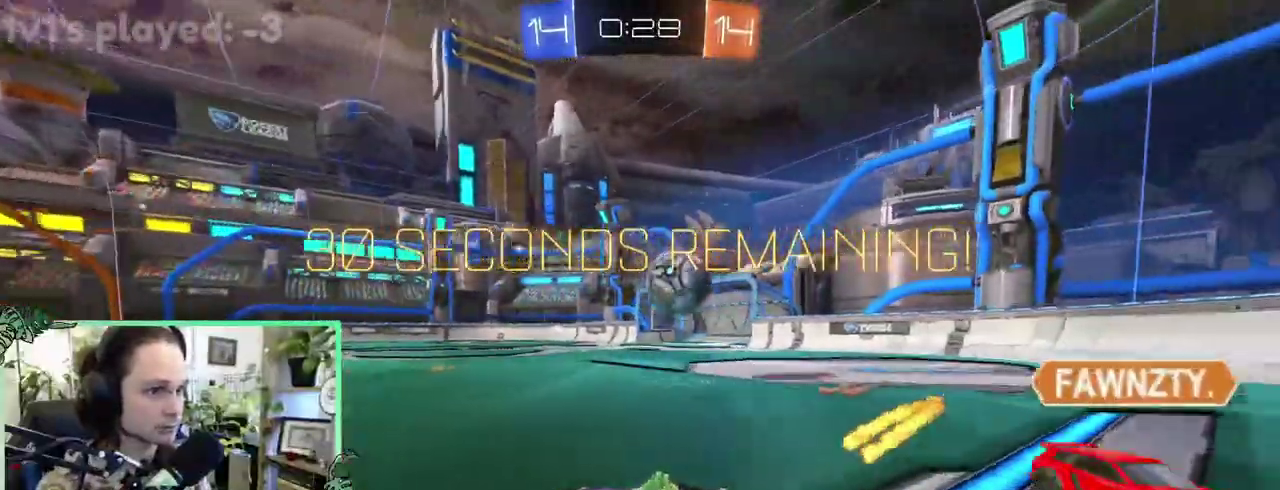
{"buttons": [], "left_stick": "right", "right_stick": "center"}
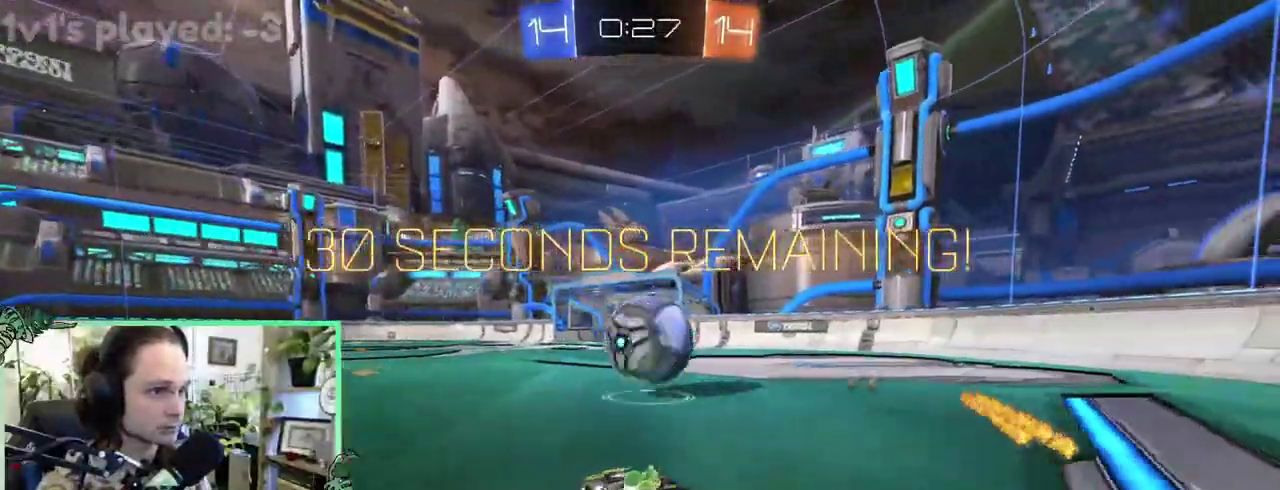
{"buttons": ["L1"], "left_stick": "up-right", "right_stick": "center"}
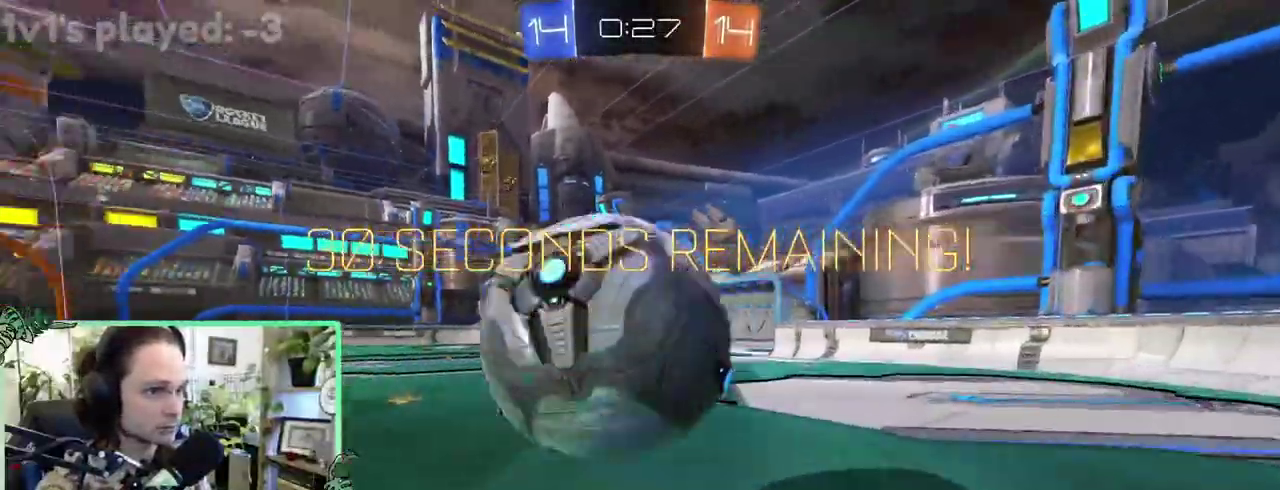
{"buttons": ["L1"], "left_stick": "up-left", "right_stick": "center"}
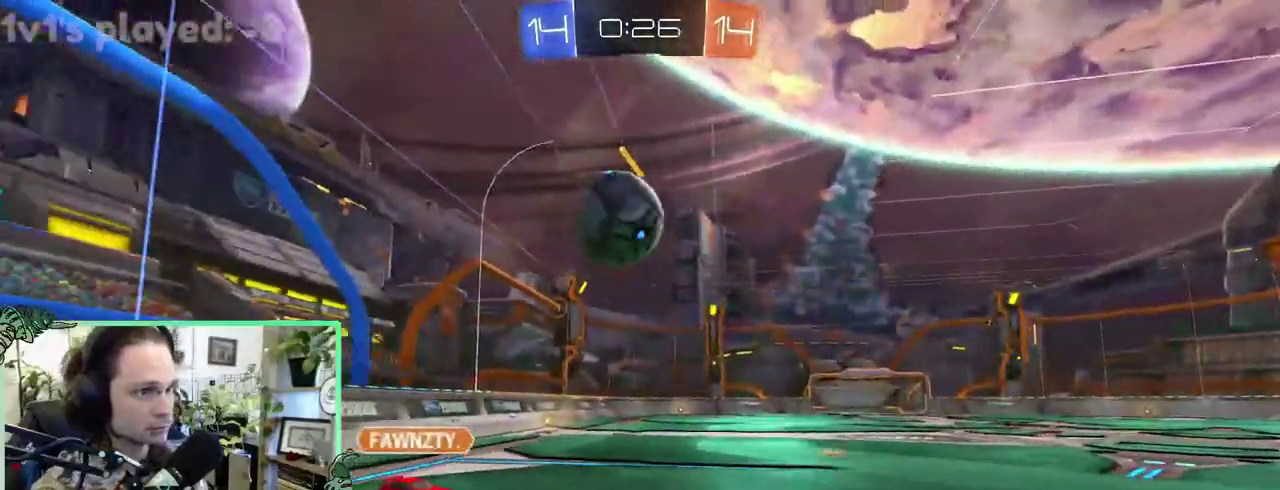
{"buttons": [], "left_stick": "up-left", "right_stick": "center", "events": [[283, "L1", "up"]]}
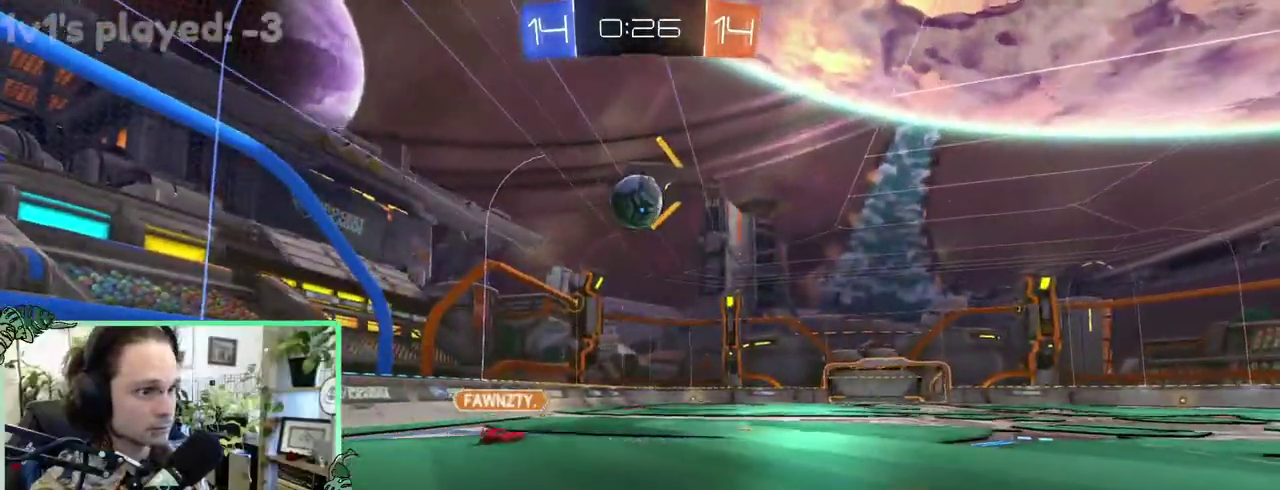
{"buttons": ["B"], "left_stick": "up-left", "right_stick": "center", "events": [[150, "L1", "down"], [183, "B", "down"], [250, "L1", "up"]]}
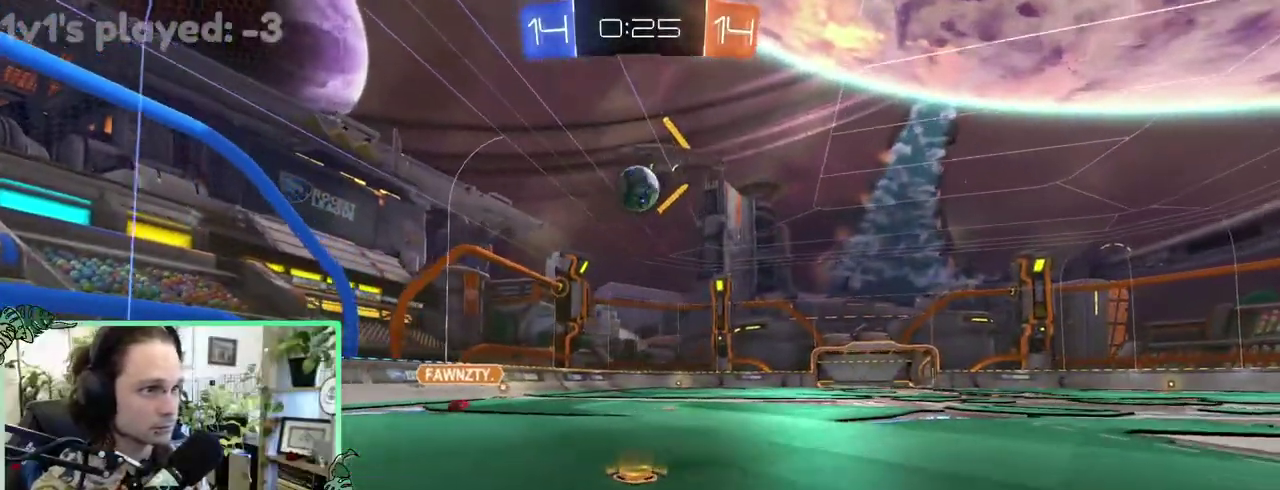
{"buttons": ["B"], "left_stick": "down-right", "right_stick": "center"}
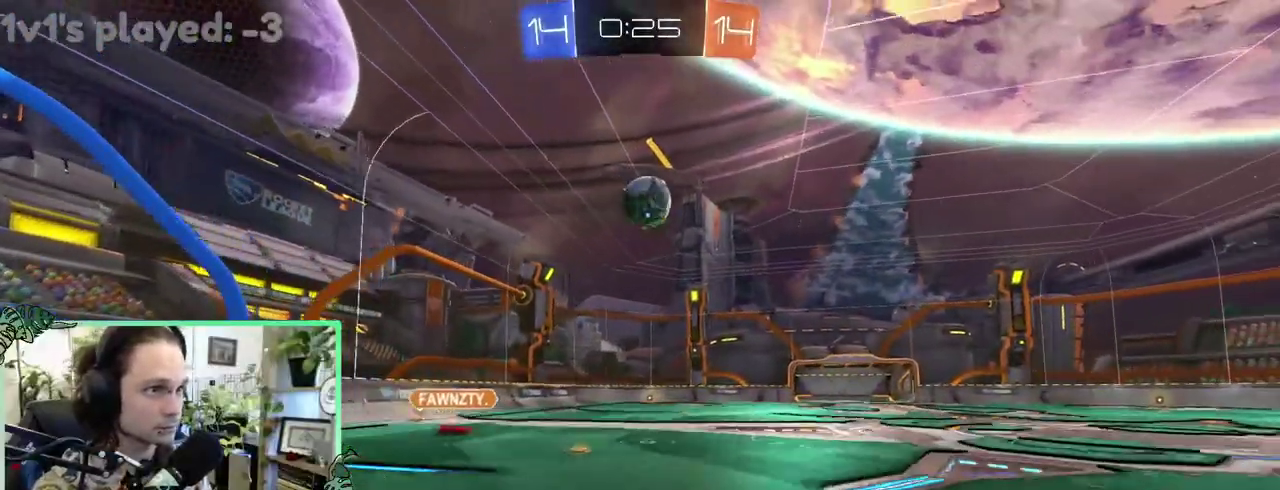
{"buttons": ["B"], "left_stick": "up-left", "right_stick": "center"}
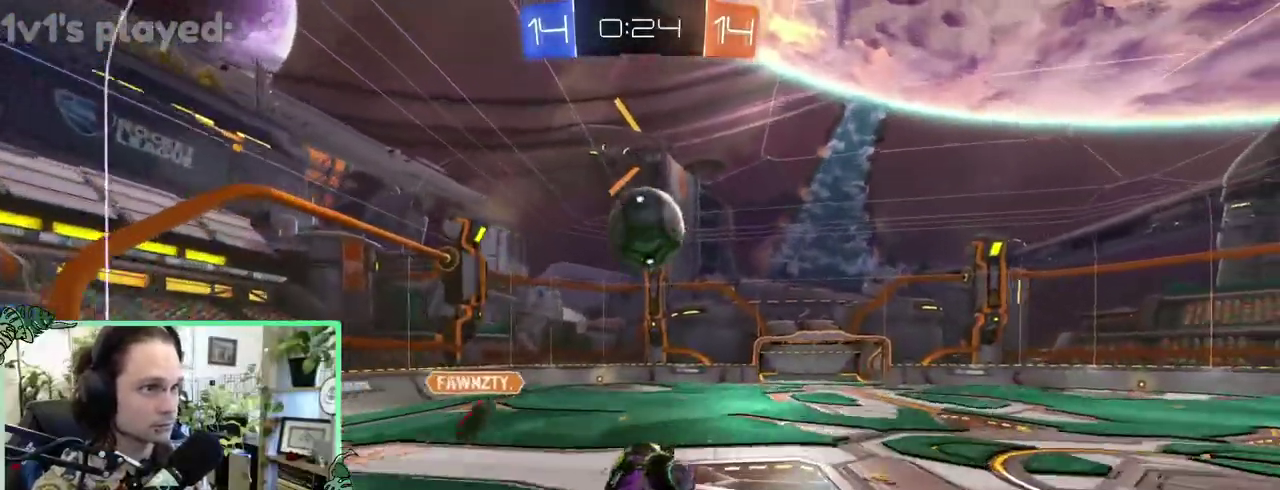
{"buttons": ["B"], "left_stick": "down-left", "right_stick": "center"}
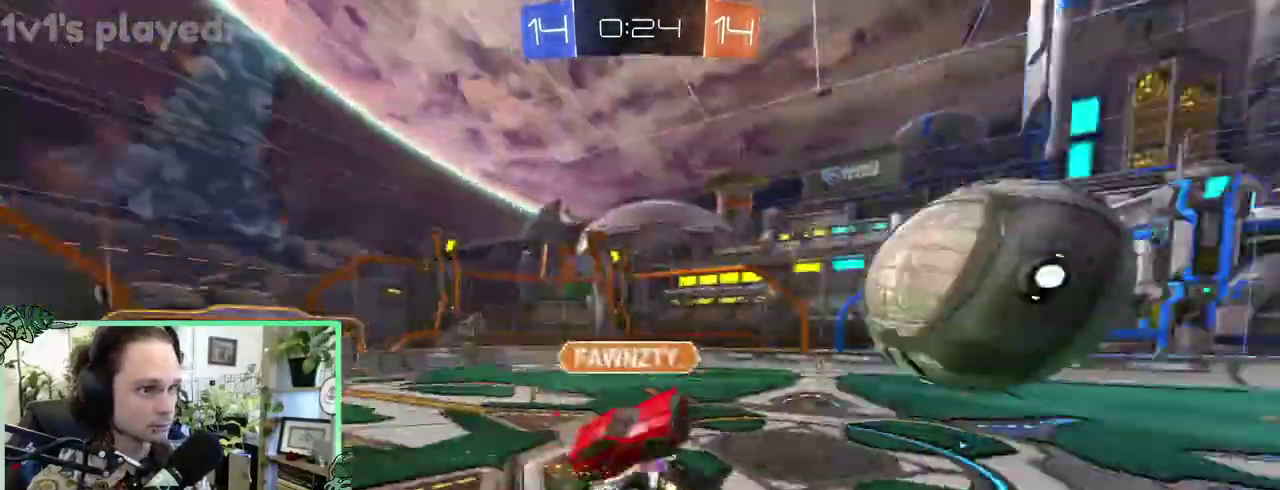
{"buttons": ["R1"], "left_stick": "up-left", "right_stick": "center"}
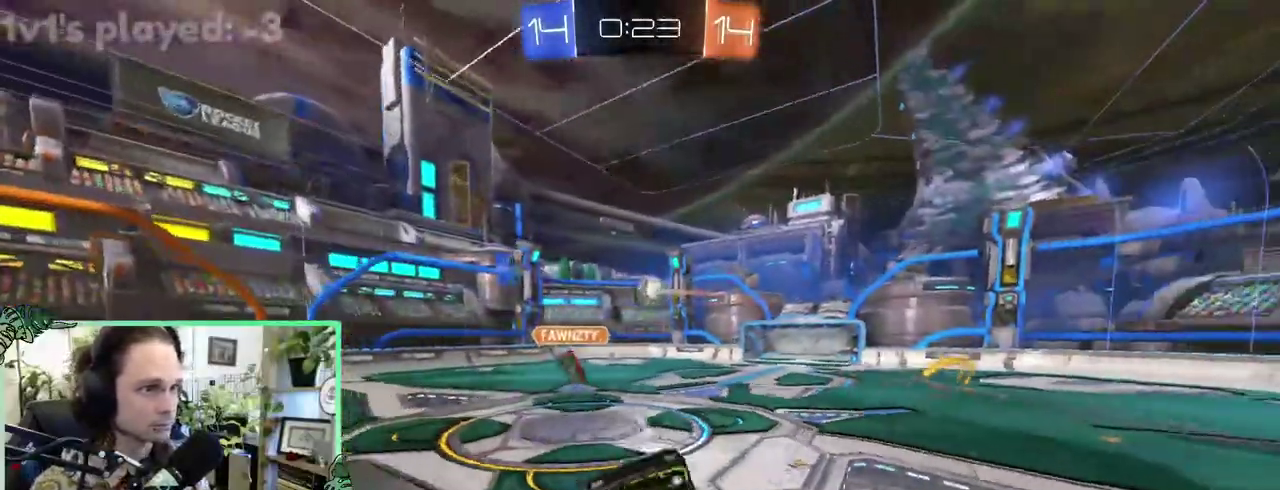
{"buttons": [], "left_stick": "up-right", "right_stick": "center"}
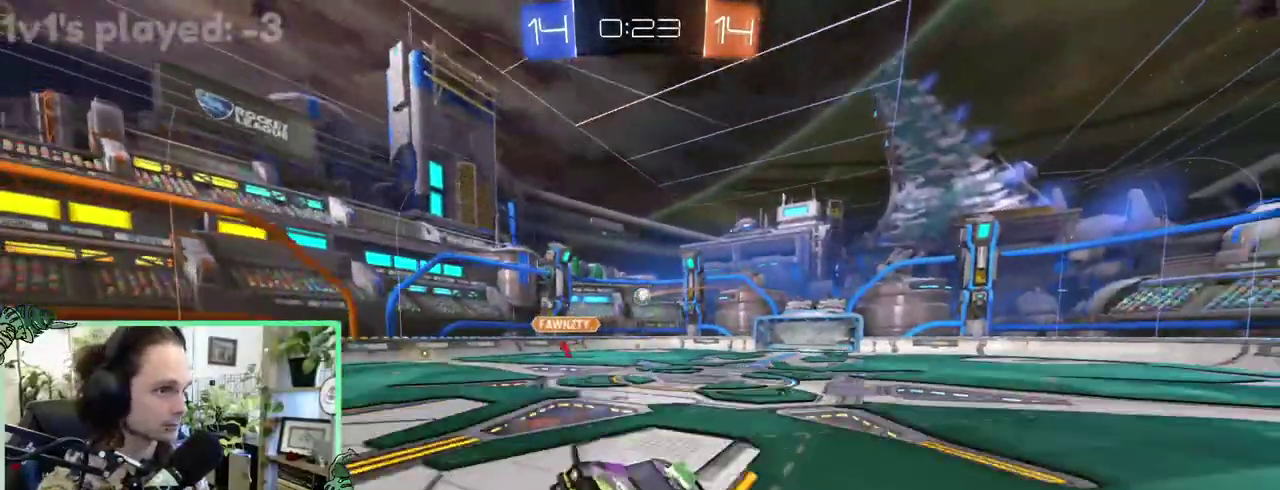
{"buttons": [], "left_stick": "right", "right_stick": "center"}
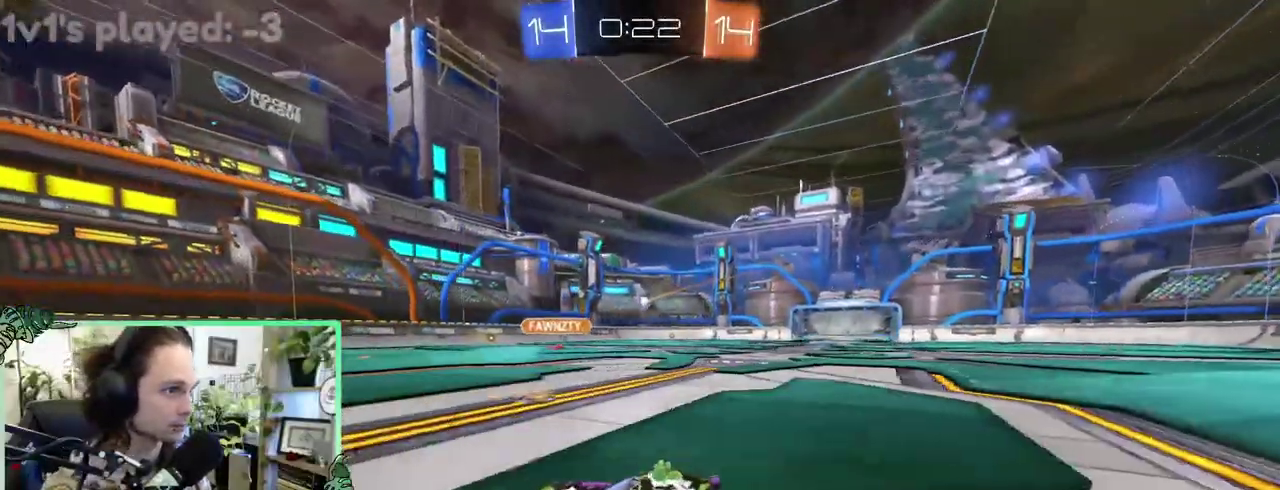
{"buttons": ["B"], "left_stick": "right", "right_stick": "center", "events": [[150, "B", "down"]]}
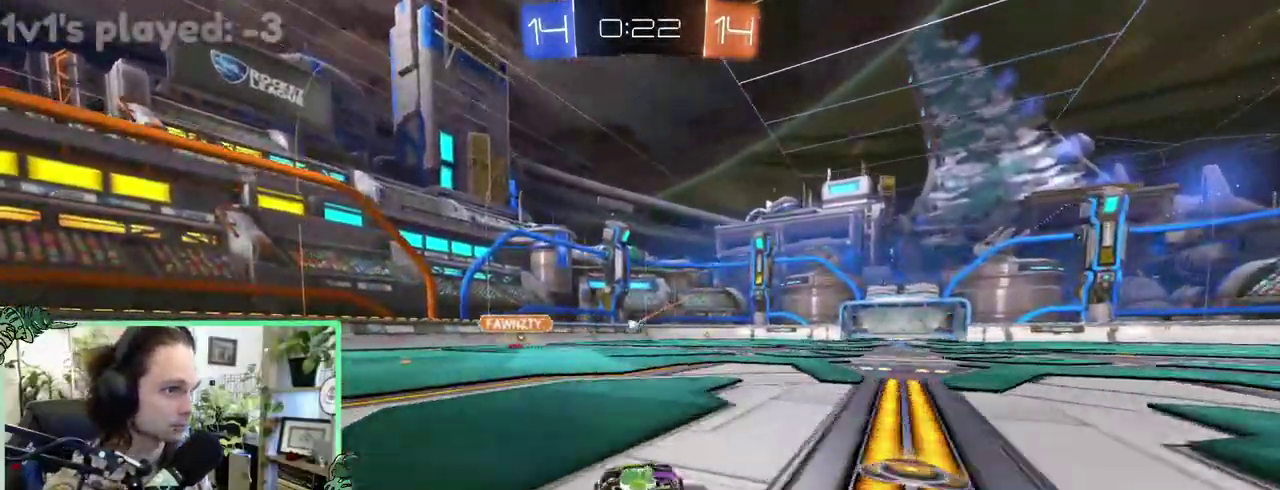
{"buttons": ["A", "B", "L1", "L3"], "left_stick": "down", "right_stick": "center"}